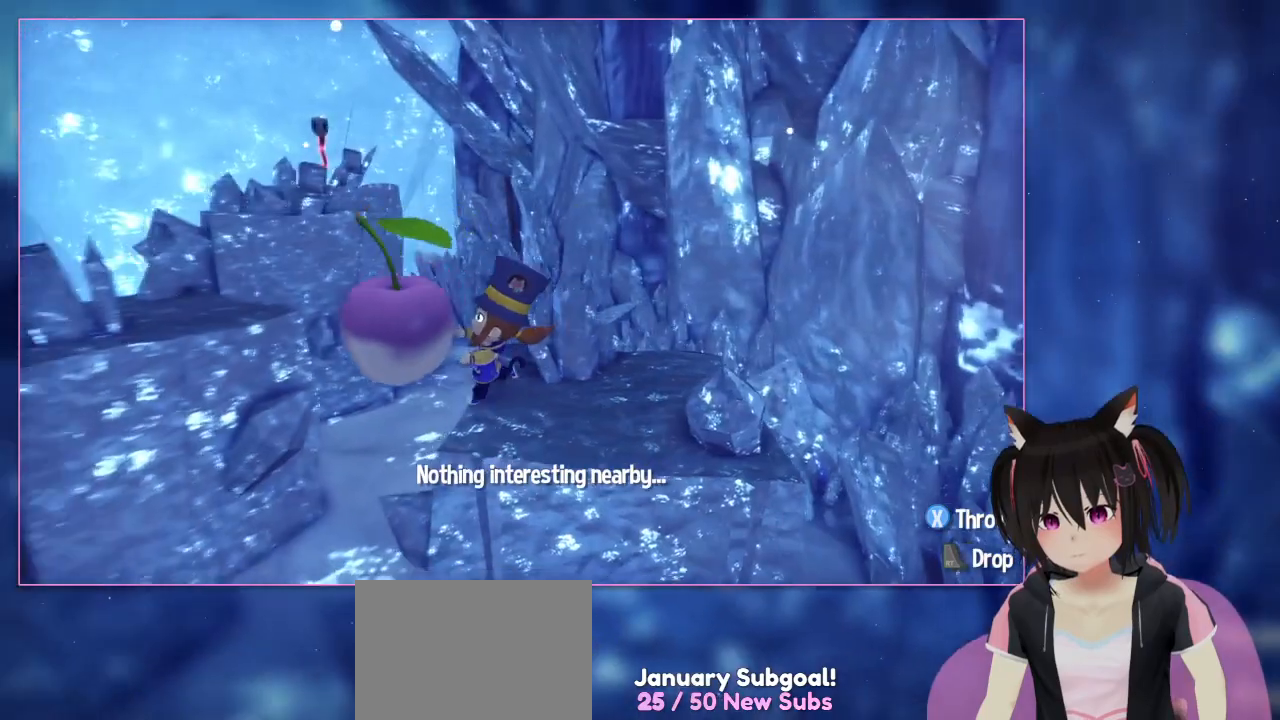
Gameplay with a controller (Nintendo layout); each line is a JSON object with the inputs held at the frame after it. "events" lists button and stick changes between this image and that frame as [ms after this image, input, new state], when the widget could be followed in between. Not read: L1 L3 R3.
{"buttons": ["A"], "left_stick": "up-left", "right_stick": "center", "events": [[33, "left_stick", "down-left"], [33, "right_stick", "left"], [433, "A", "down"], [433, "left_stick", "up-left"], [433, "right_stick", "center"]]}
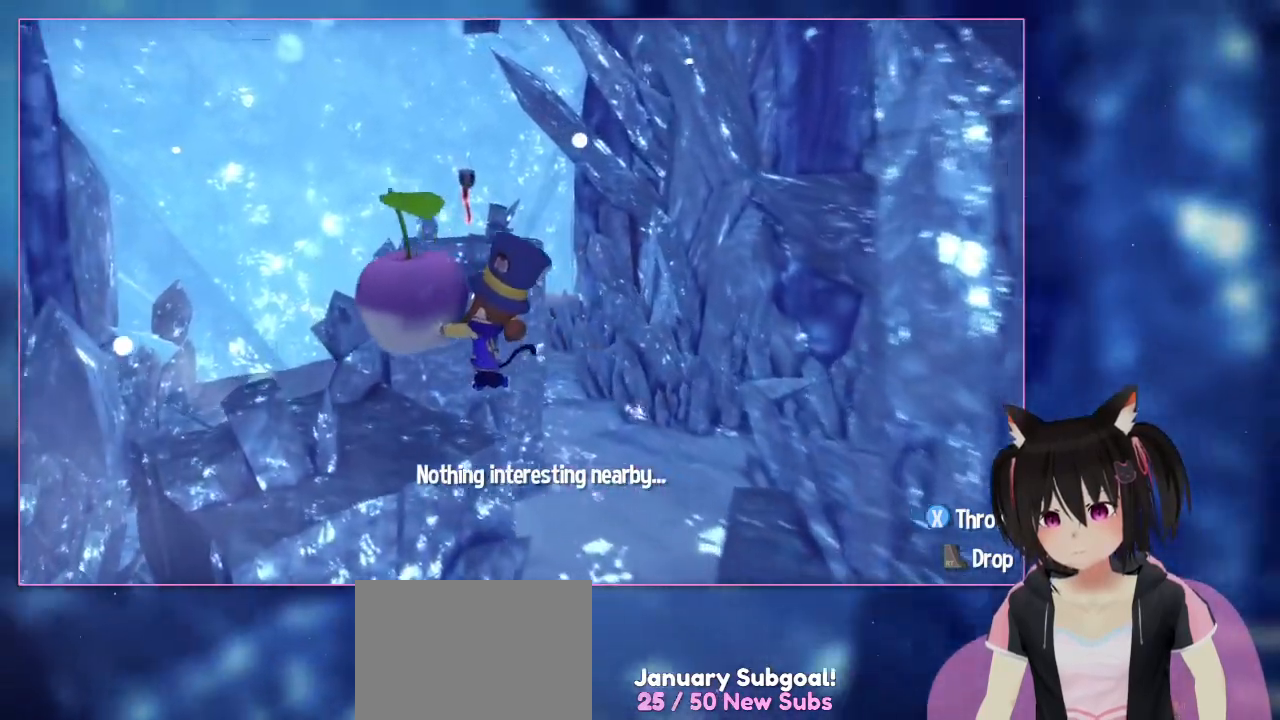
{"buttons": ["A"], "left_stick": "up-left", "right_stick": "center", "events": []}
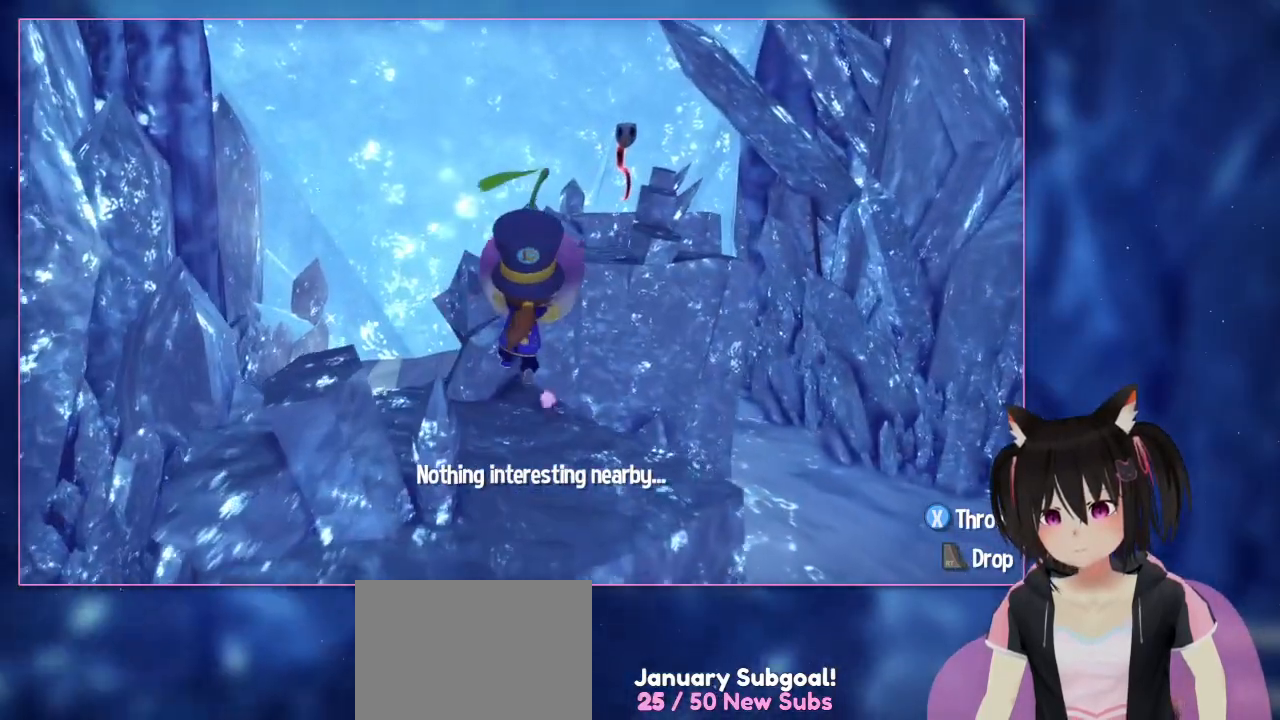
{"buttons": ["A"], "left_stick": "up", "right_stick": "center", "events": [[33, "A", "up"], [233, "left_stick", "up"], [433, "A", "down"]]}
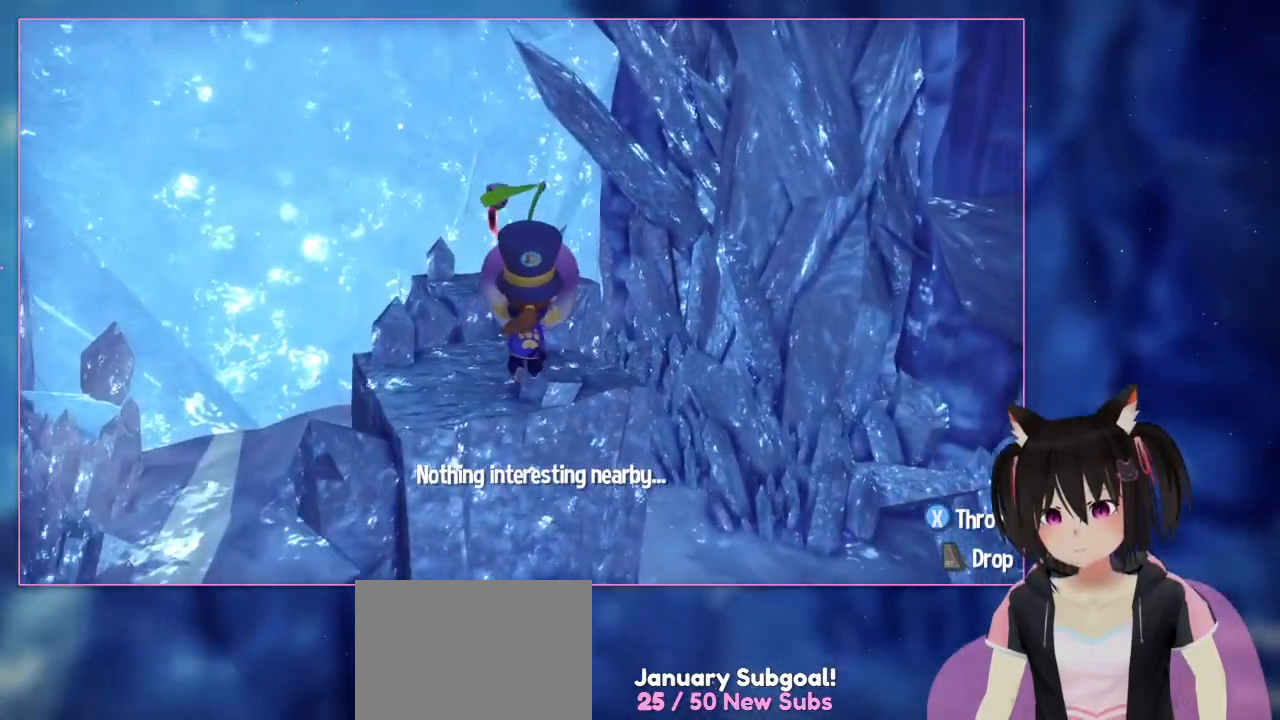
{"buttons": ["A"], "left_stick": "up-left", "right_stick": "center", "events": [[333, "left_stick", "up-left"]]}
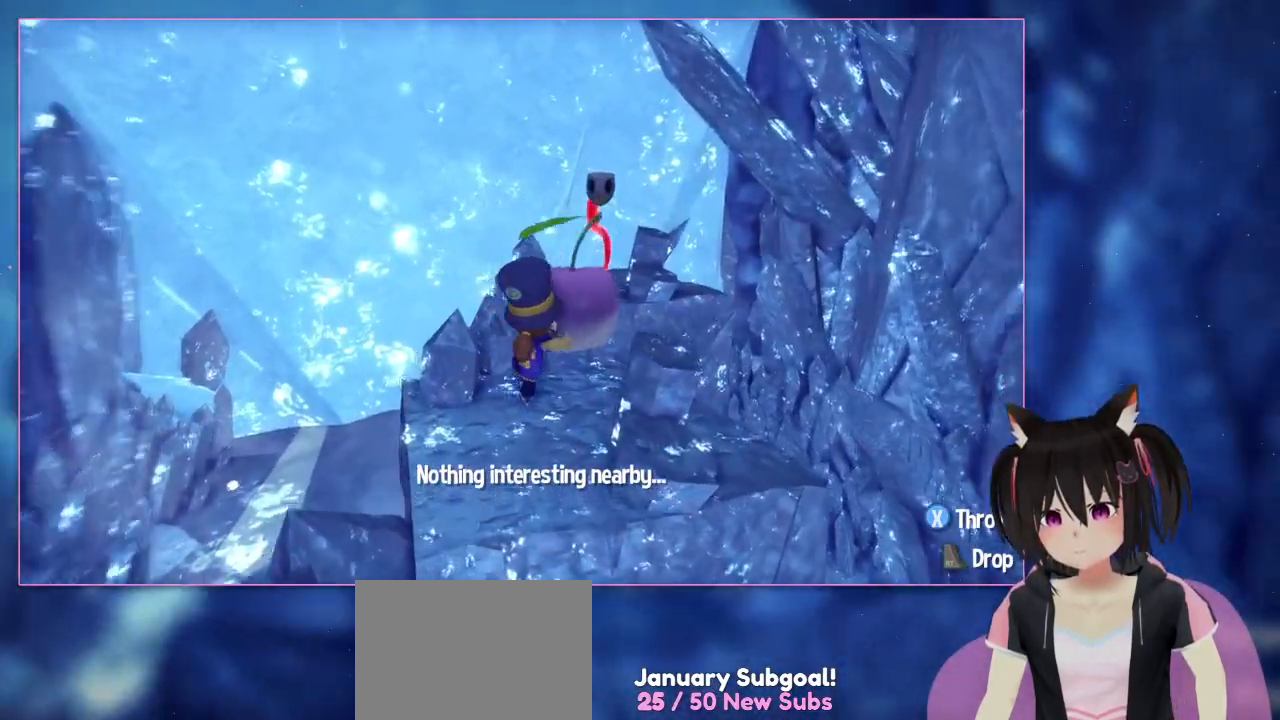
{"buttons": [], "left_stick": "up-right", "right_stick": "center", "events": [[33, "A", "up"], [233, "left_stick", "up"], [433, "left_stick", "up-right"]]}
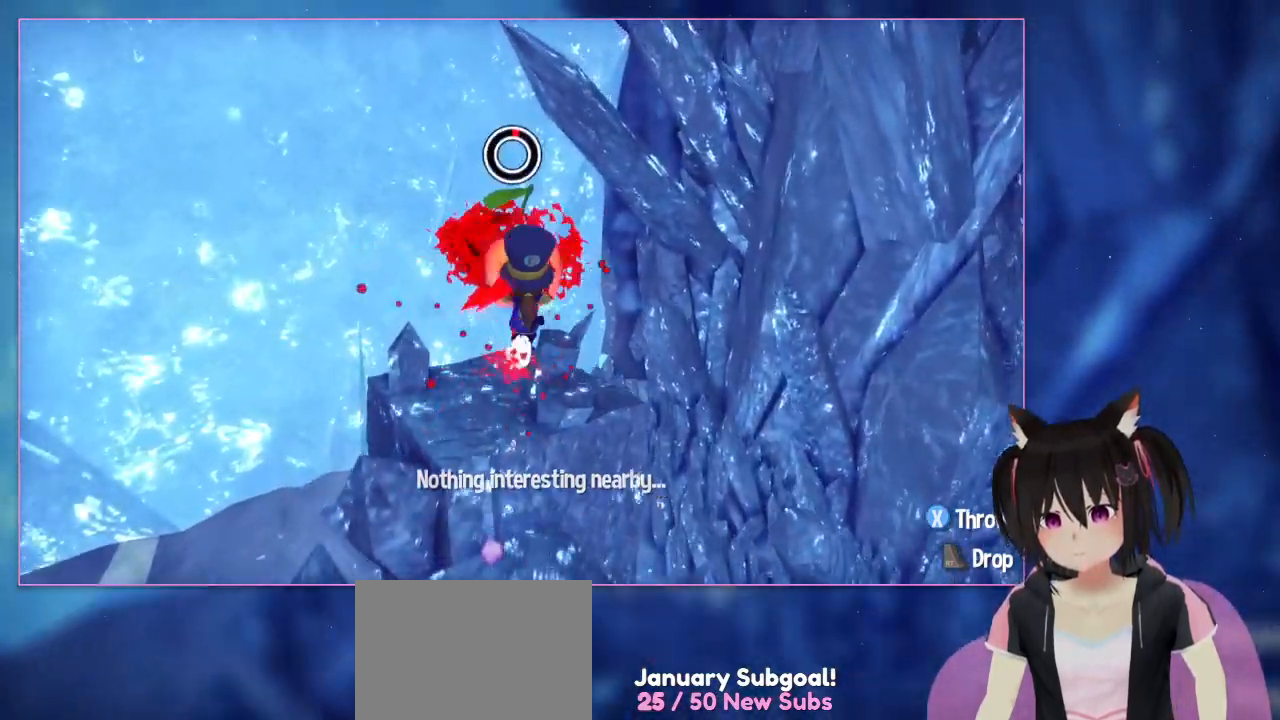
{"buttons": [], "left_stick": "up", "right_stick": "center", "events": [[133, "A", "down"], [133, "left_stick", "up"], [333, "A", "up"]]}
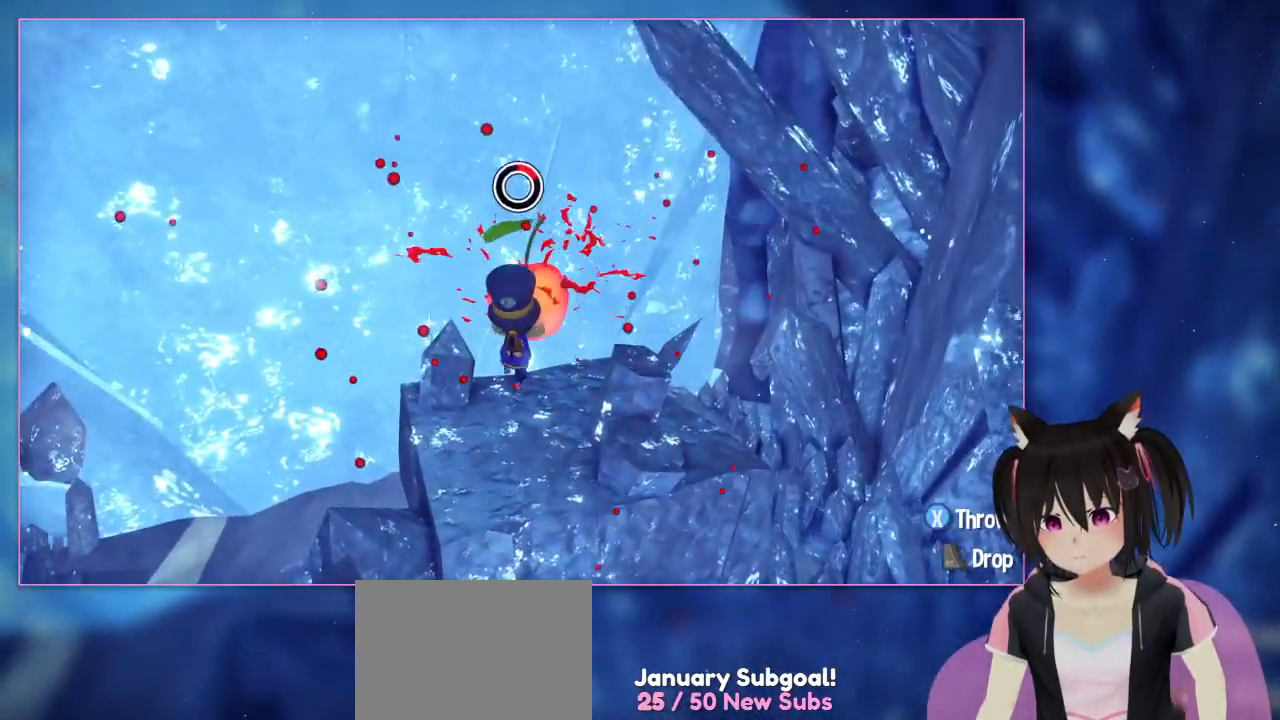
{"buttons": [], "left_stick": "center", "right_stick": "down-left", "events": [[33, "left_stick", "up-left"], [233, "left_stick", "center"], [433, "right_stick", "down-left"]]}
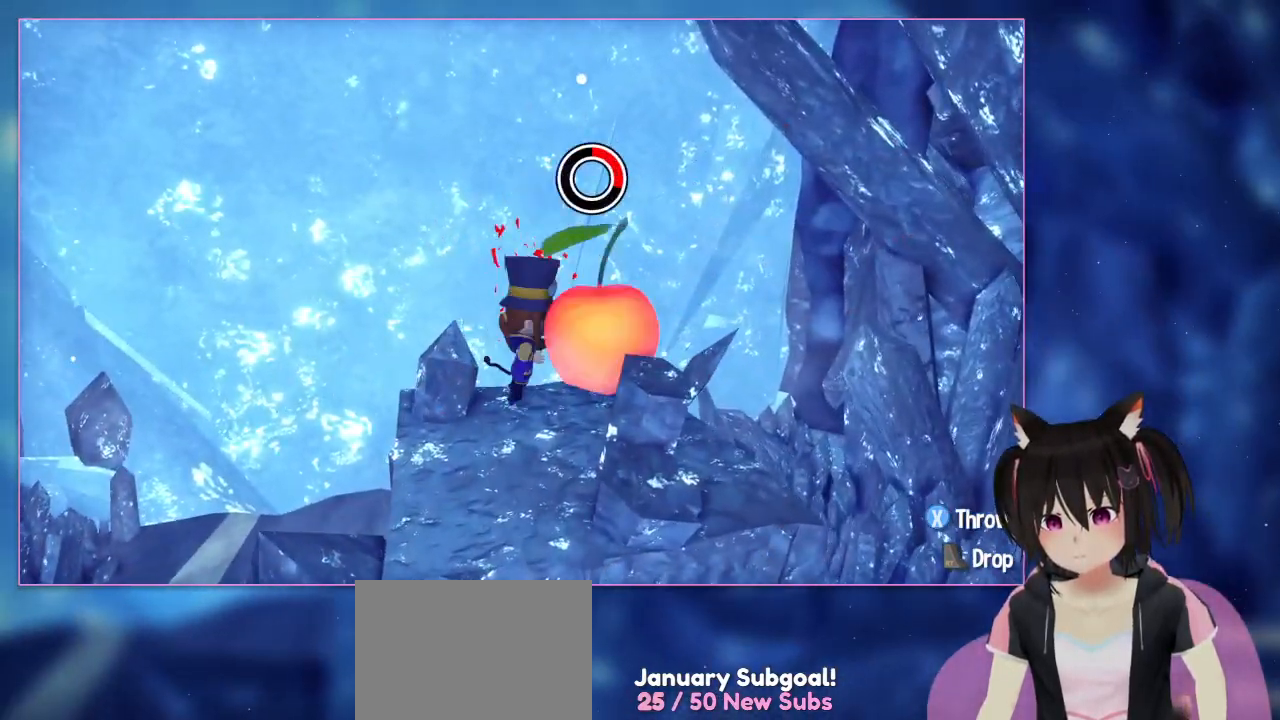
{"buttons": ["B"], "left_stick": "center", "right_stick": "center", "events": [[133, "right_stick", "center"], [333, "B", "down"]]}
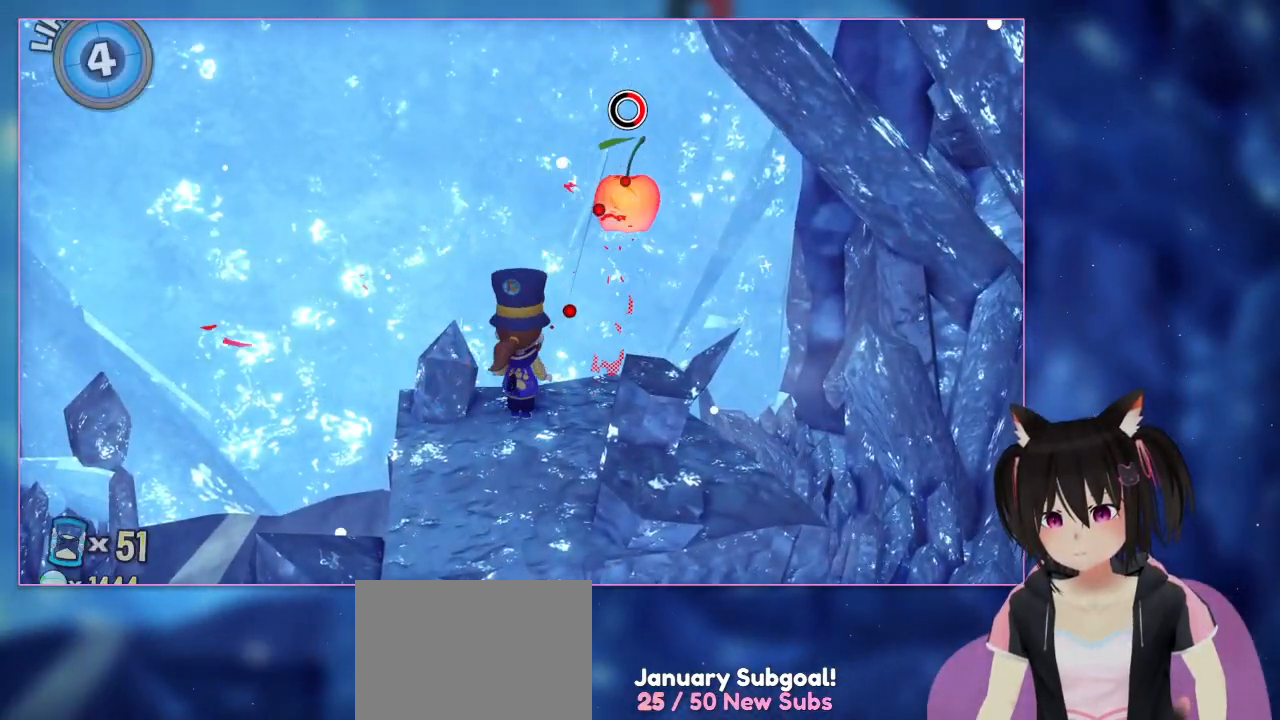
{"buttons": [], "left_stick": "center", "right_stick": "down", "events": [[33, "B", "up"], [233, "right_stick", "down"]]}
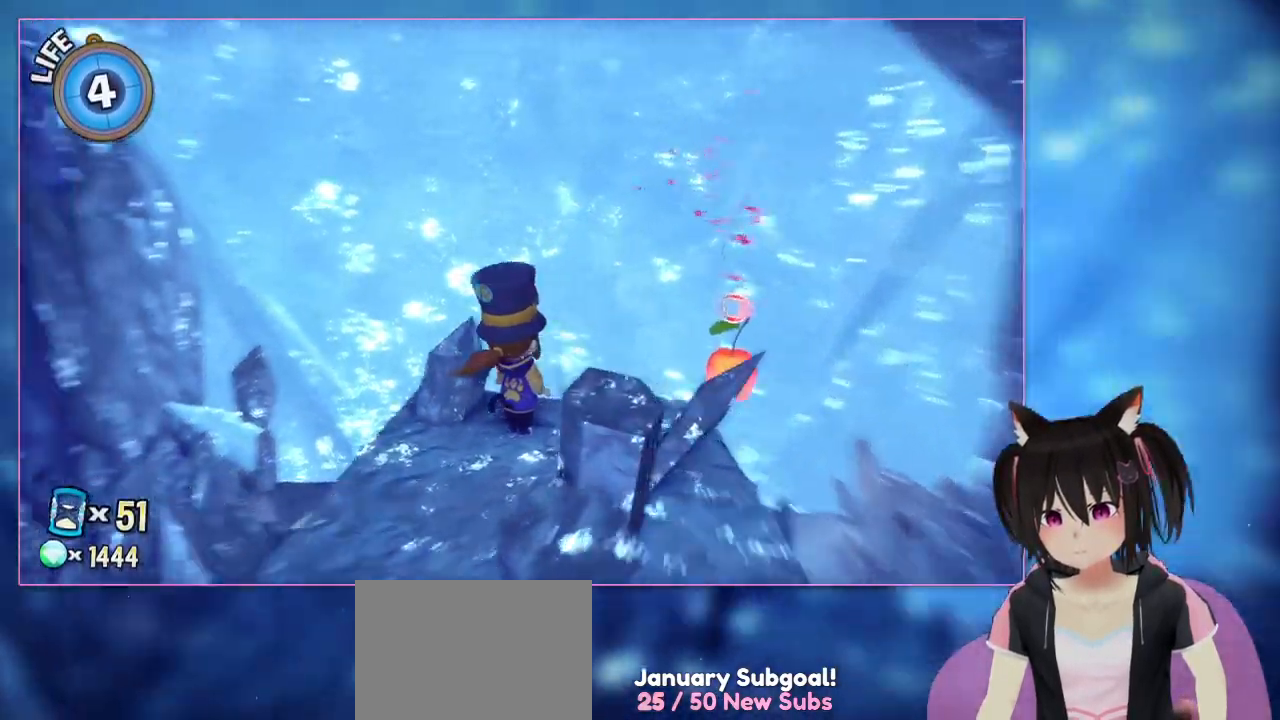
{"buttons": [], "left_stick": "center", "right_stick": "down-left", "events": [[133, "right_stick", "down-left"]]}
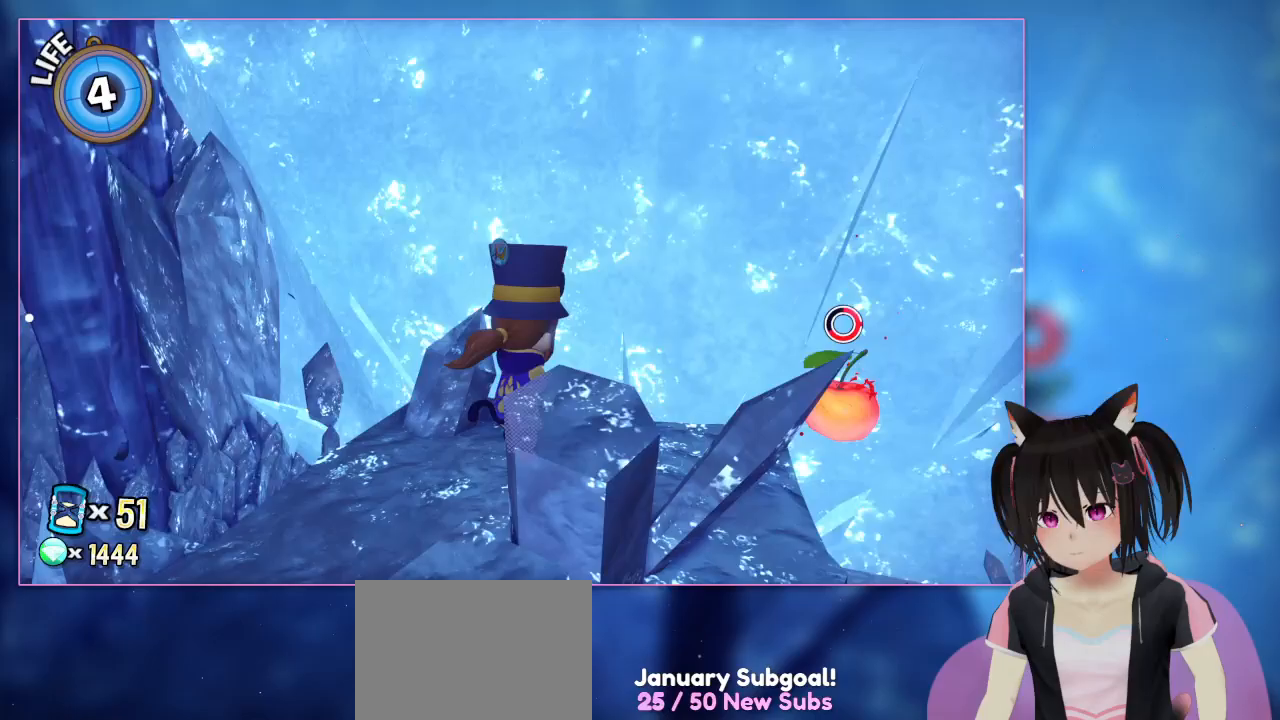
{"buttons": [], "left_stick": "center", "right_stick": "center", "events": [[233, "right_stick", "down-right"], [433, "right_stick", "center"]]}
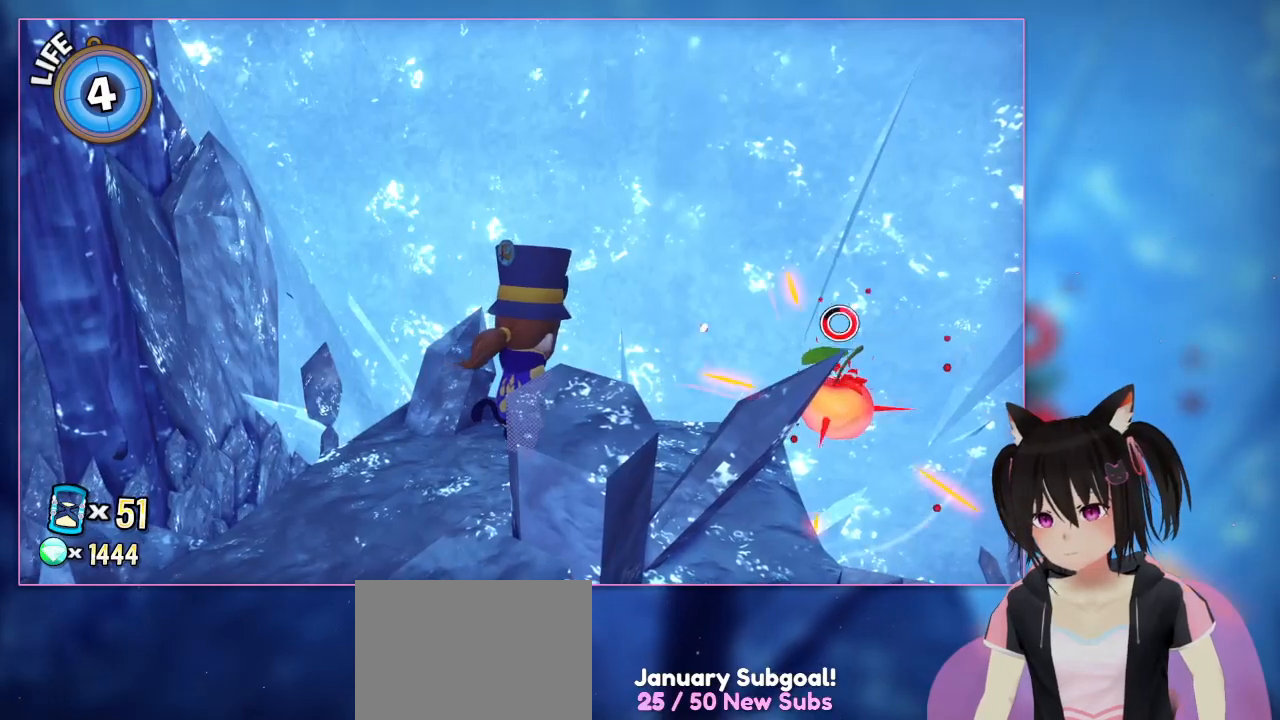
{"buttons": [], "left_stick": "center", "right_stick": "center", "events": []}
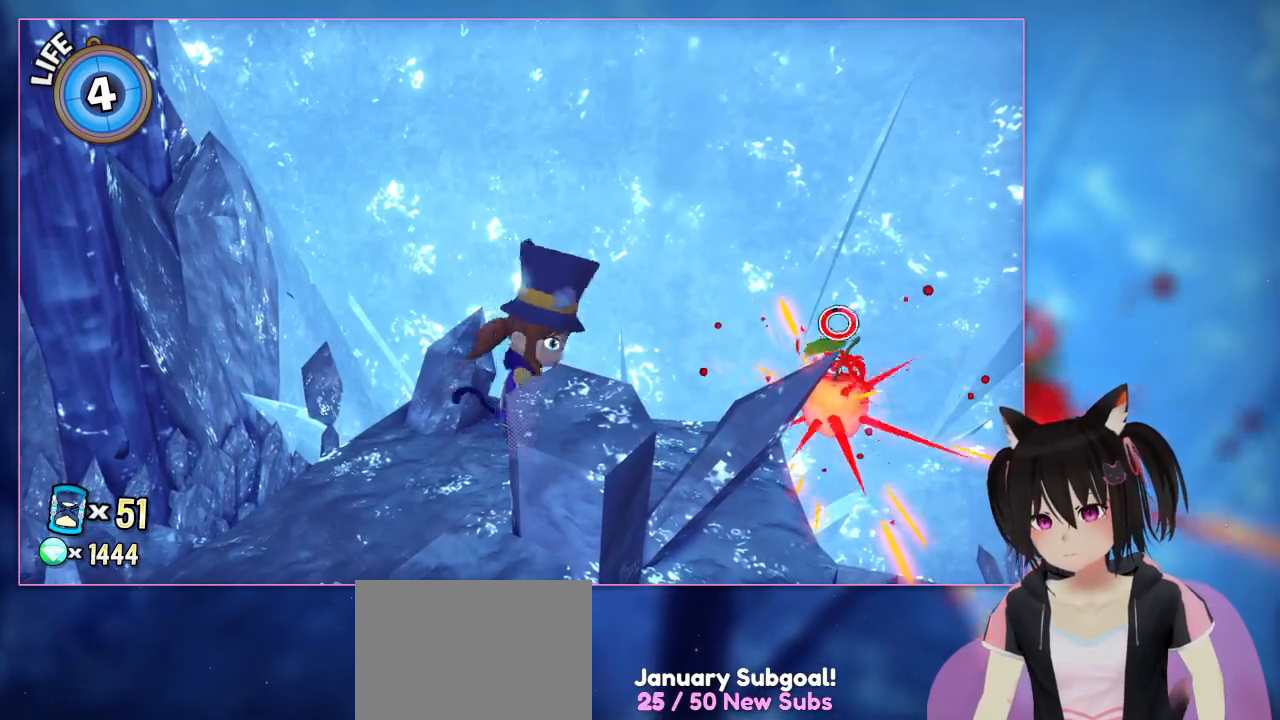
{"buttons": [], "left_stick": "down", "right_stick": "center", "events": [[133, "left_stick", "down"]]}
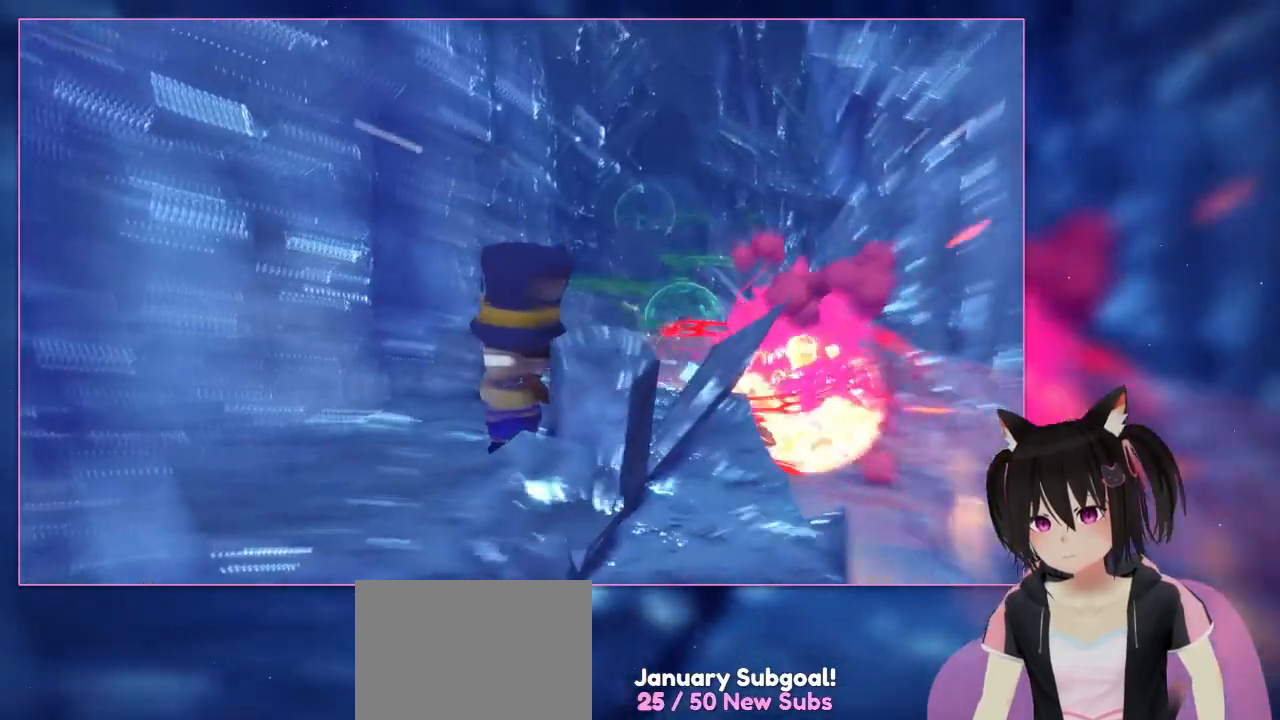
{"buttons": [], "left_stick": "center", "right_stick": "center", "events": [[233, "left_stick", "center"], [233, "right_stick", "down-right"], [433, "right_stick", "center"]]}
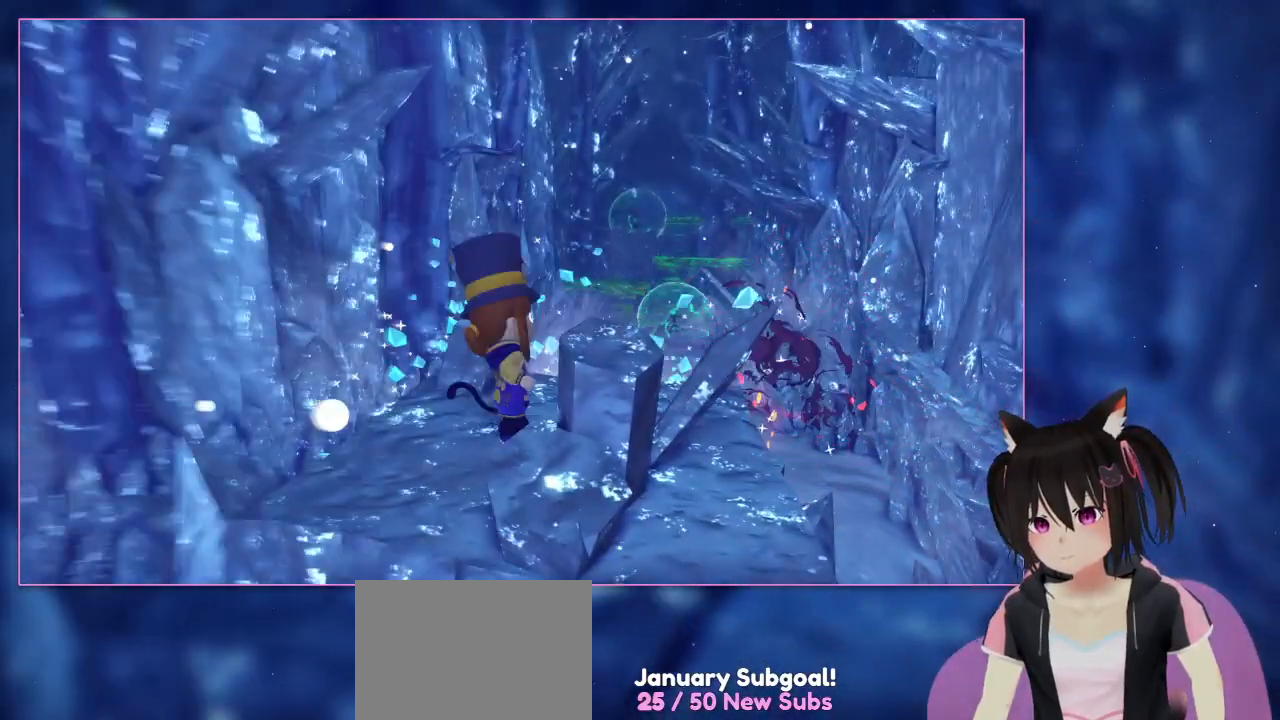
{"buttons": [], "left_stick": "up", "right_stick": "center", "events": [[133, "left_stick", "up"]]}
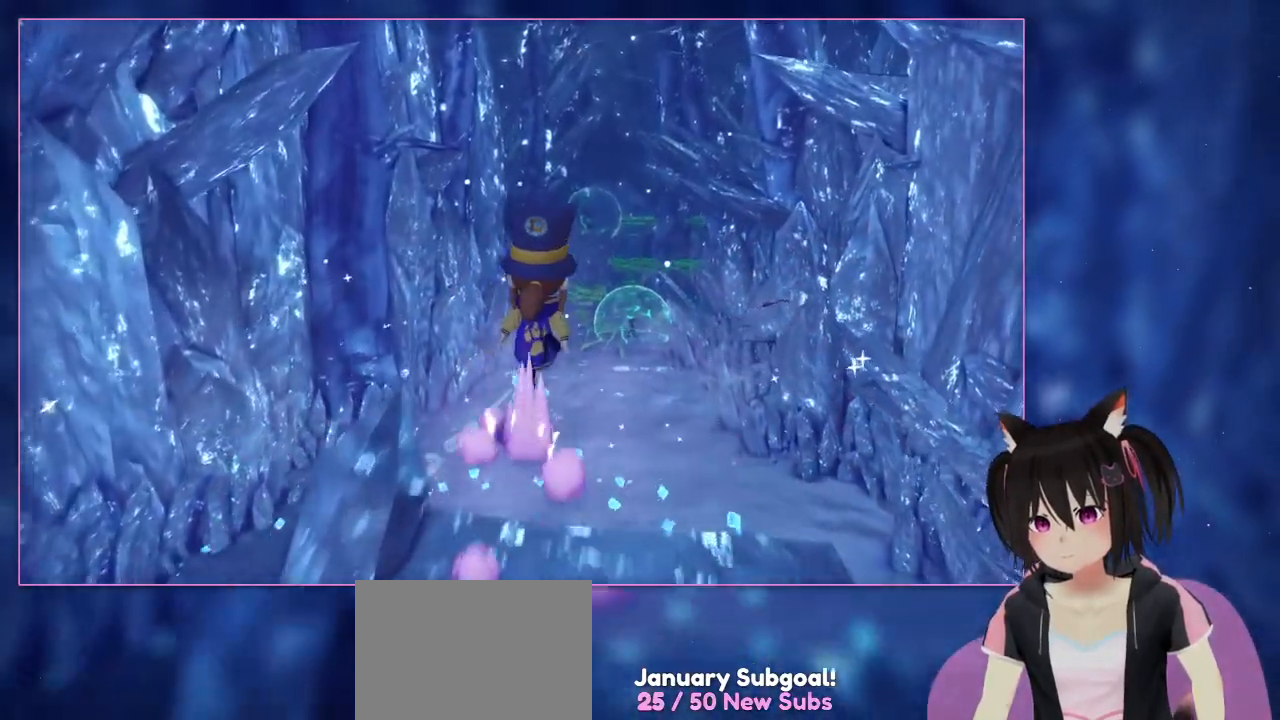
{"buttons": ["A"], "left_stick": "up", "right_stick": "center", "events": [[433, "A", "down"]]}
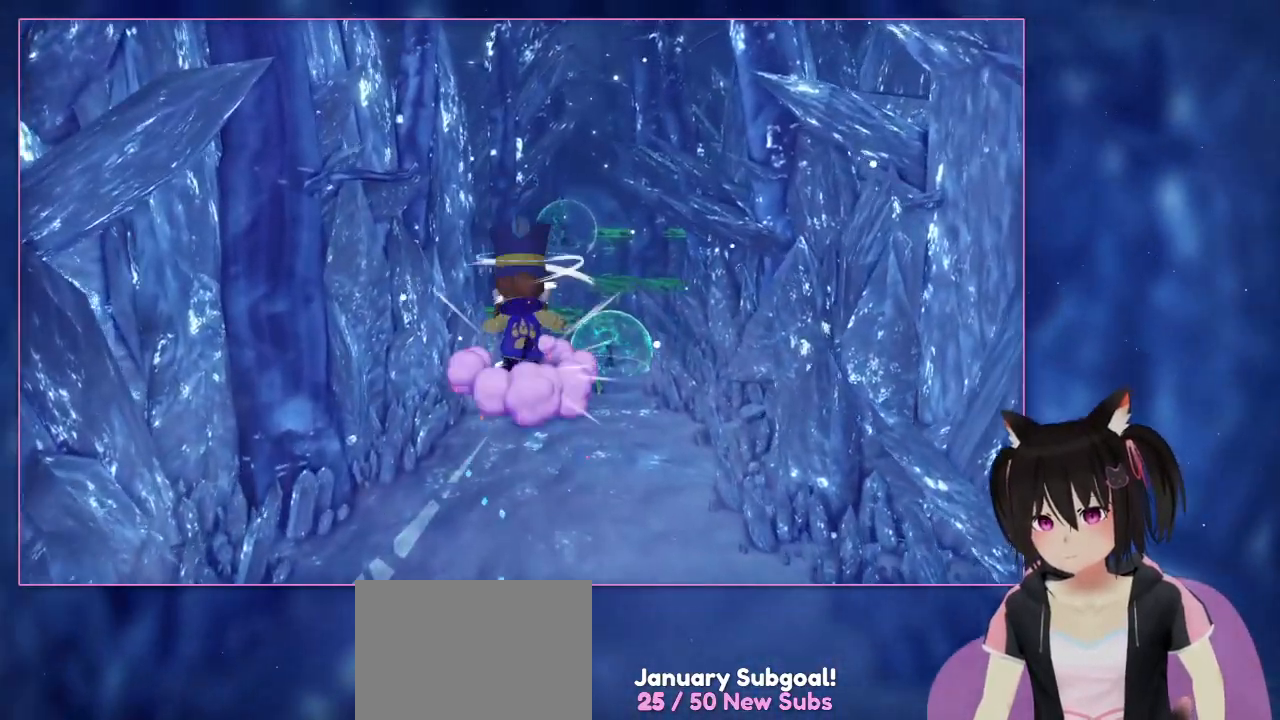
{"buttons": [], "left_stick": "up", "right_stick": "center", "events": [[133, "A", "up"]]}
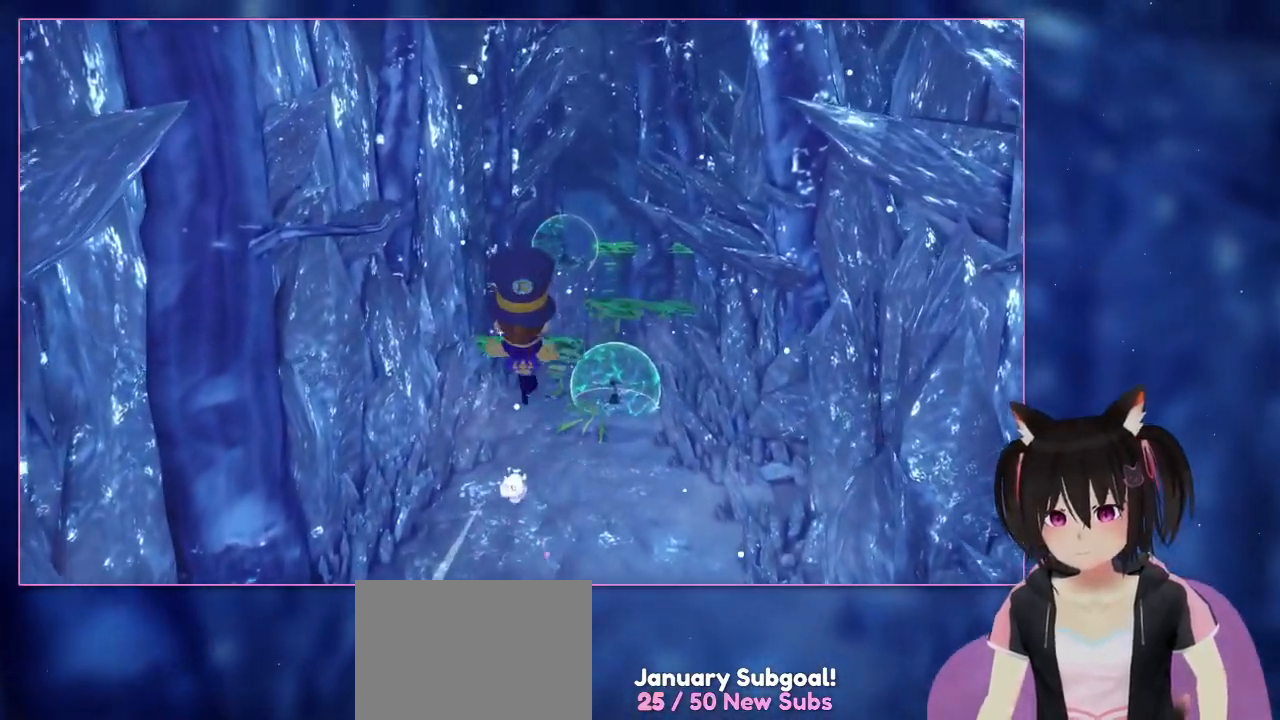
{"buttons": [], "left_stick": "up", "right_stick": "center", "events": [[33, "A", "down"], [433, "A", "up"]]}
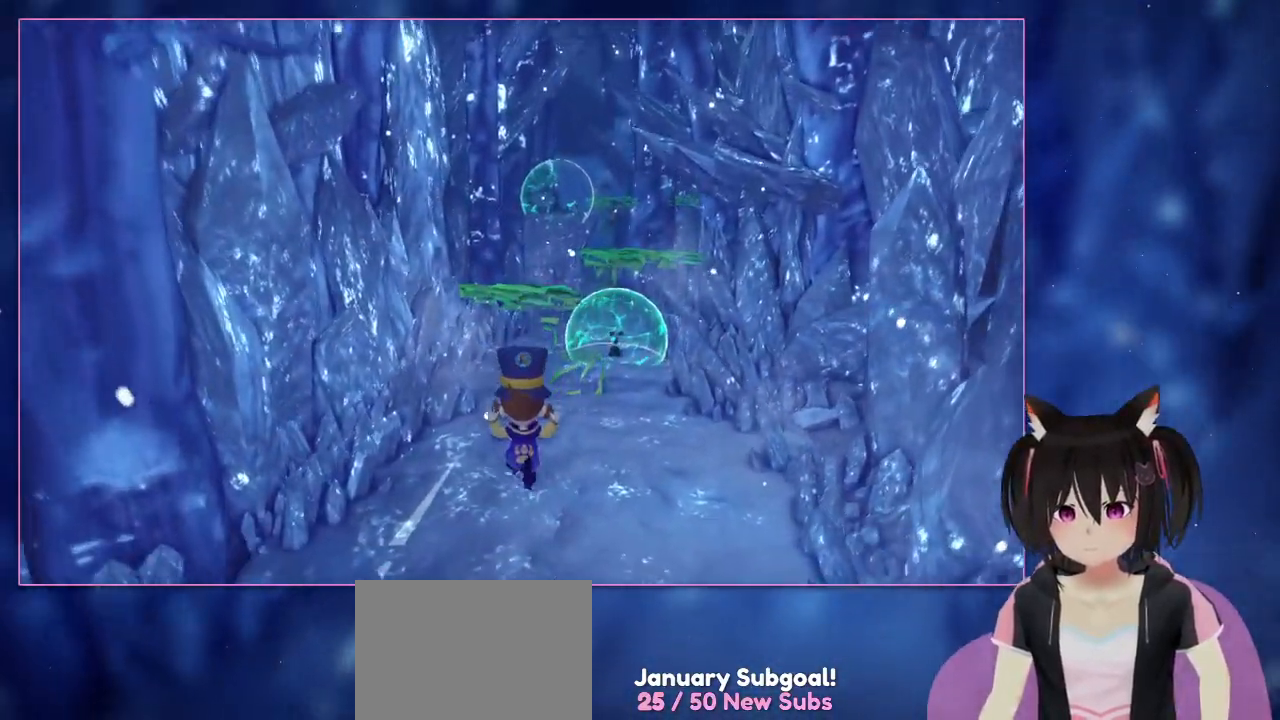
{"buttons": ["B"], "left_stick": "up", "right_stick": "center", "events": [[133, "B", "down"]]}
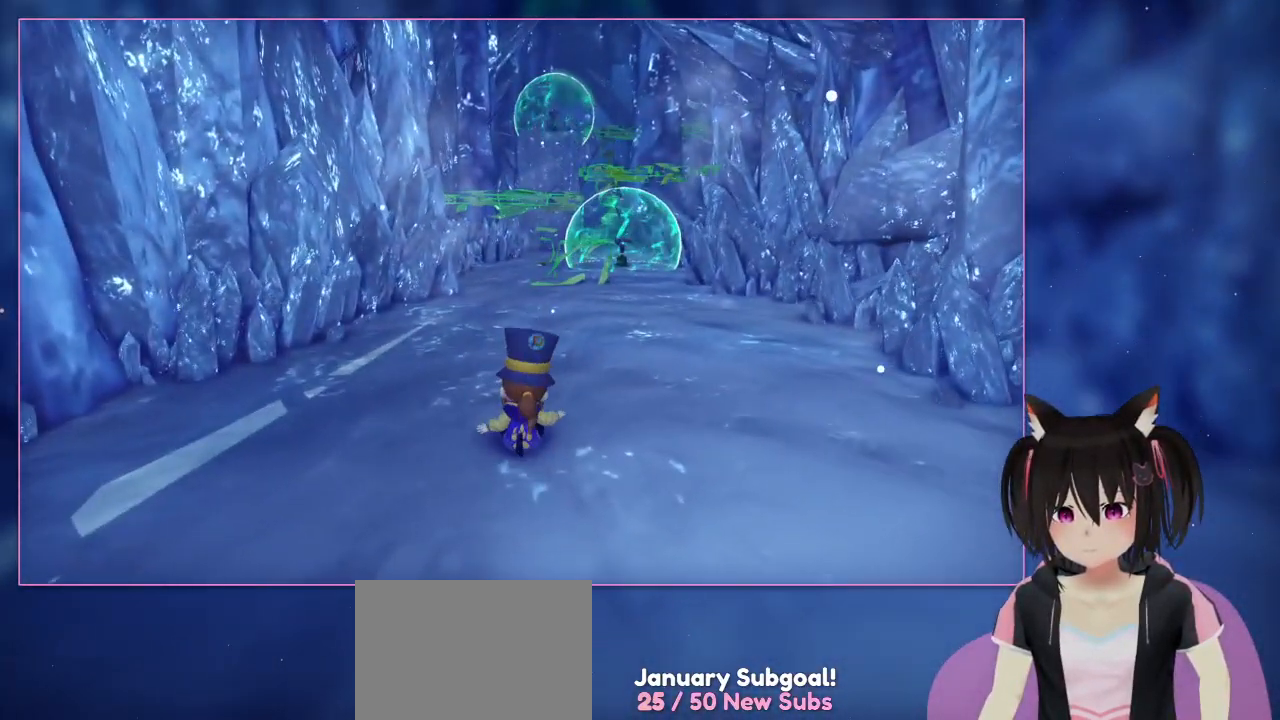
{"buttons": [], "left_stick": "up", "right_stick": "center", "events": [[33, "B", "up"]]}
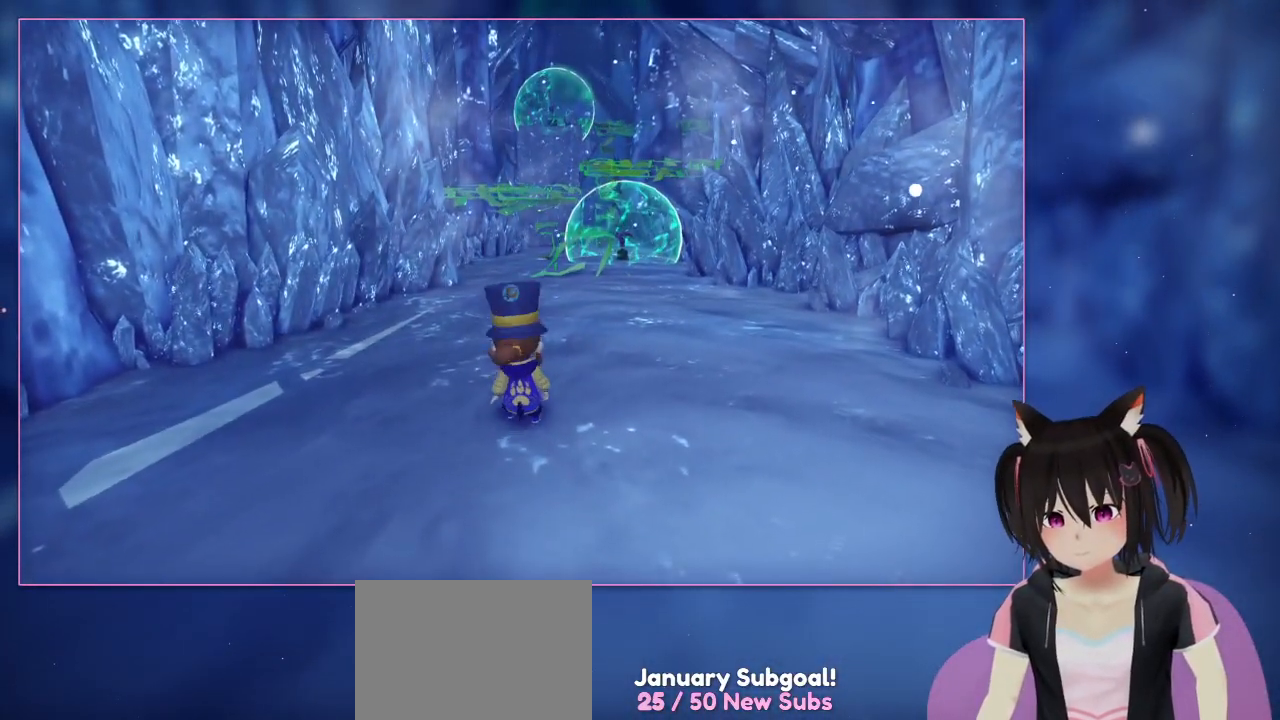
{"buttons": ["R2"], "left_stick": "up", "right_stick": "center", "events": [[133, "B", "down"], [333, "B", "up"], [333, "R2", "down"]]}
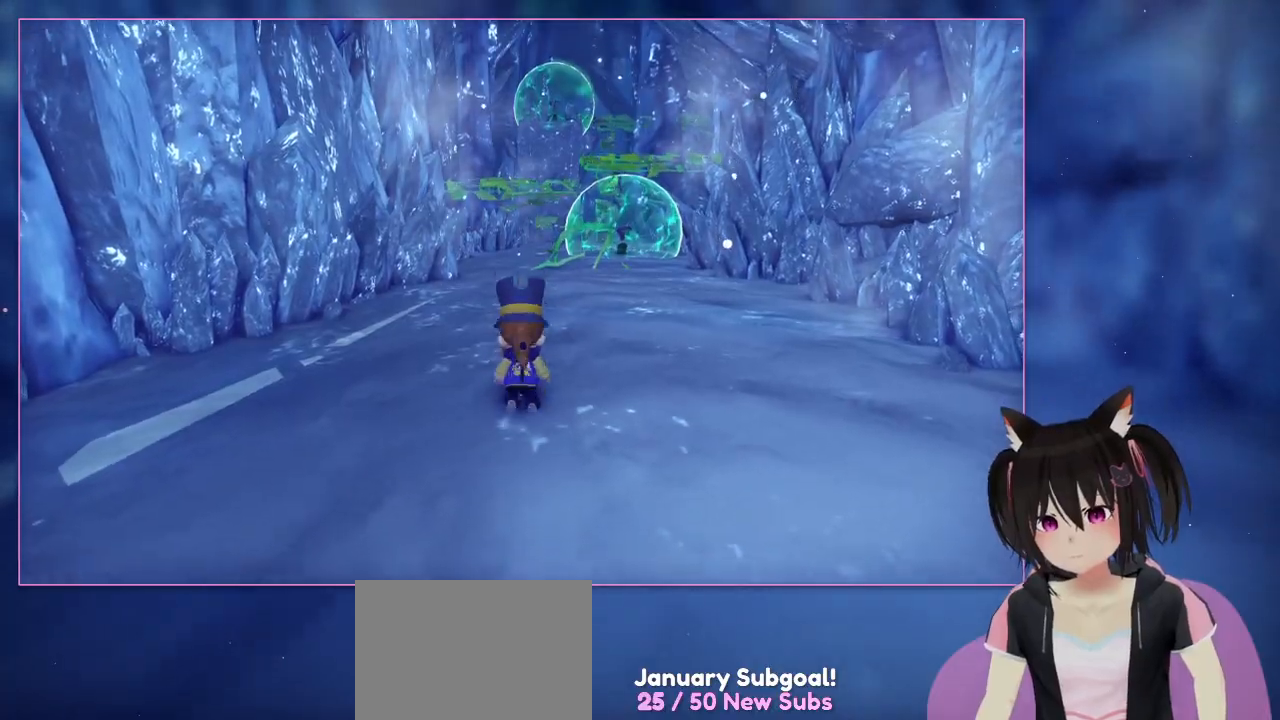
{"buttons": ["A"], "left_stick": "up", "right_stick": "center", "events": [[433, "A", "down"], [433, "R2", "up"]]}
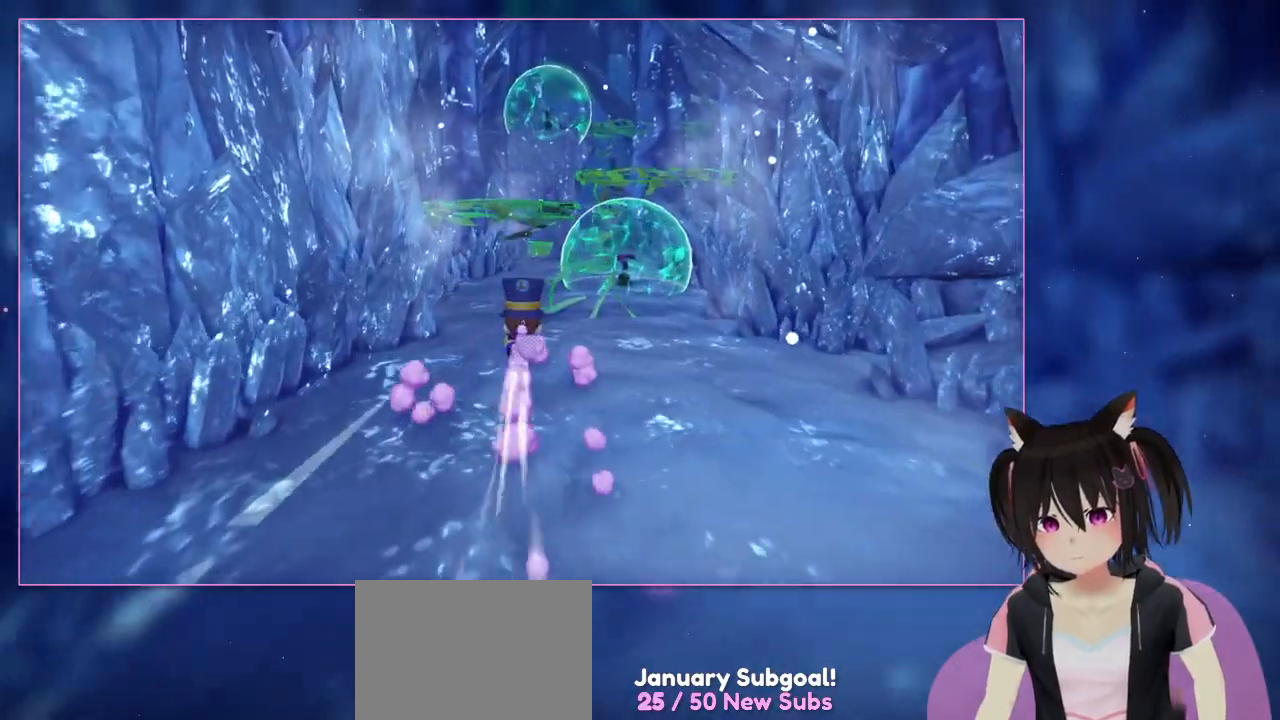
{"buttons": ["R2"], "left_stick": "up", "right_stick": "center", "events": [[133, "A", "up"], [133, "R2", "down"]]}
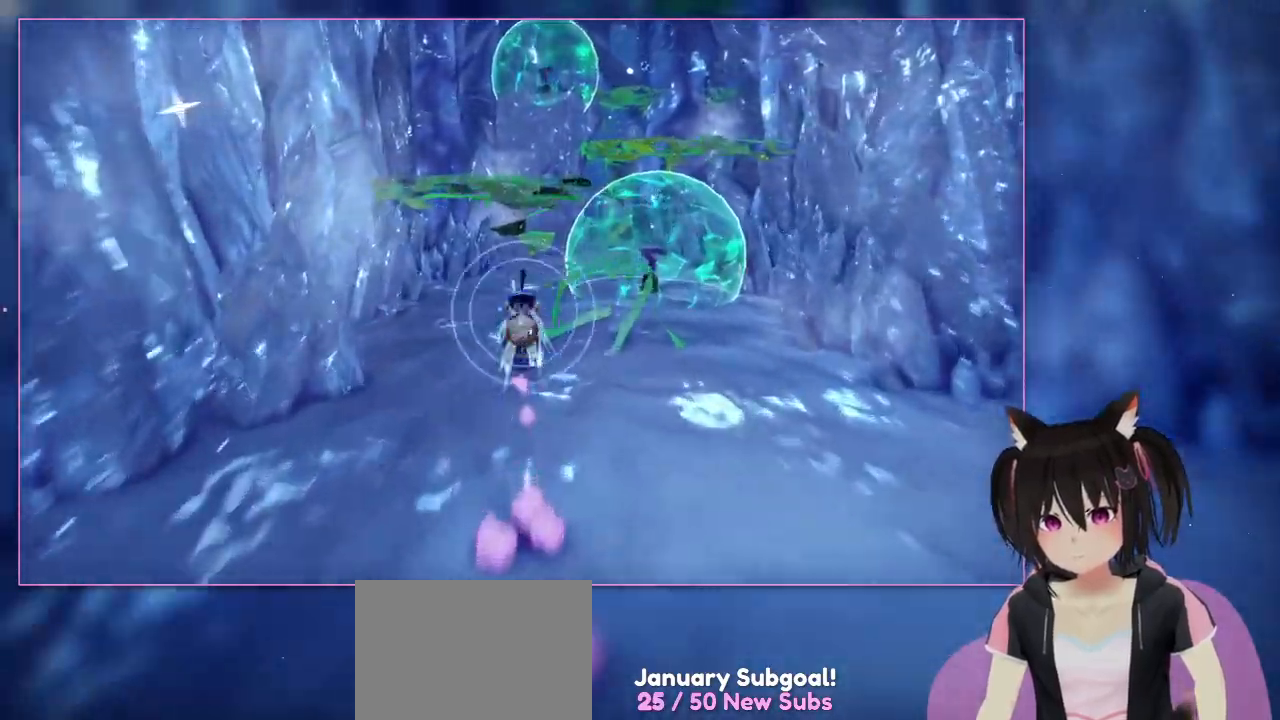
{"buttons": [], "left_stick": "up", "right_stick": "center", "events": [[233, "R2", "up"]]}
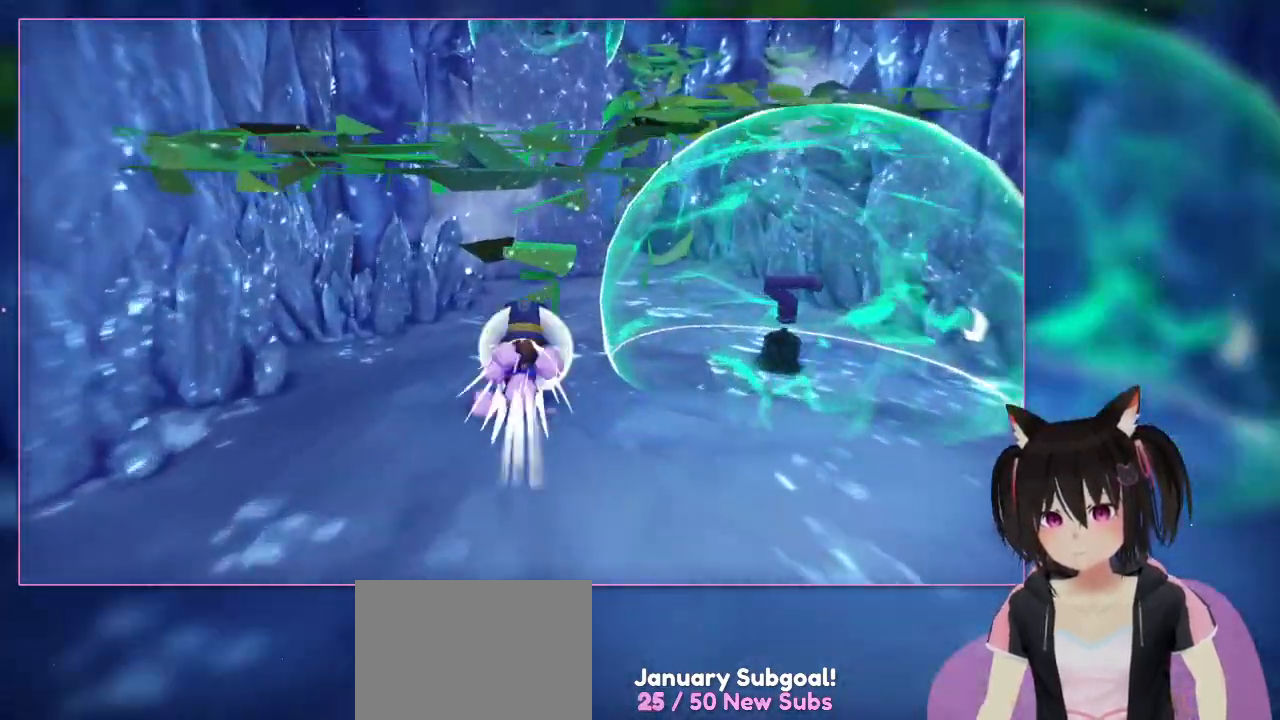
{"buttons": ["R2"], "left_stick": "up", "right_stick": "center", "events": [[133, "R2", "down"]]}
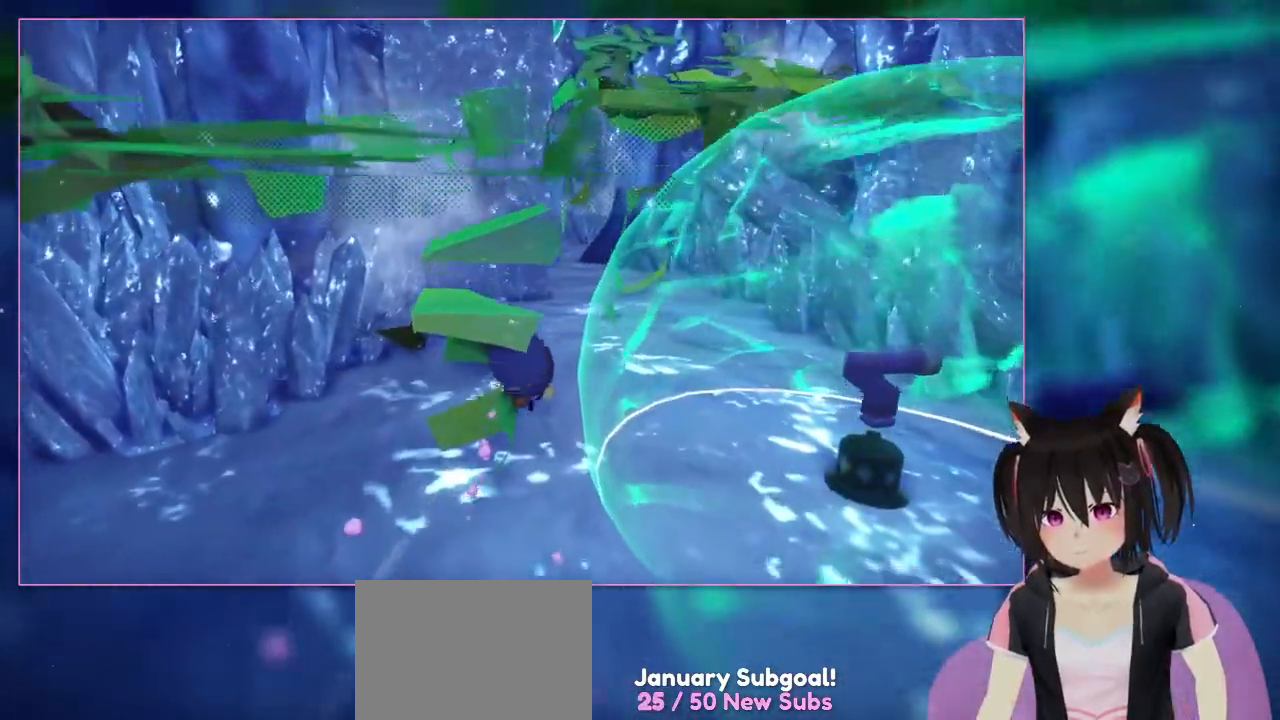
{"buttons": [], "left_stick": "down", "right_stick": "center", "events": [[33, "R2", "up"], [33, "left_stick", "down-right"], [217, "left_stick", "down"]]}
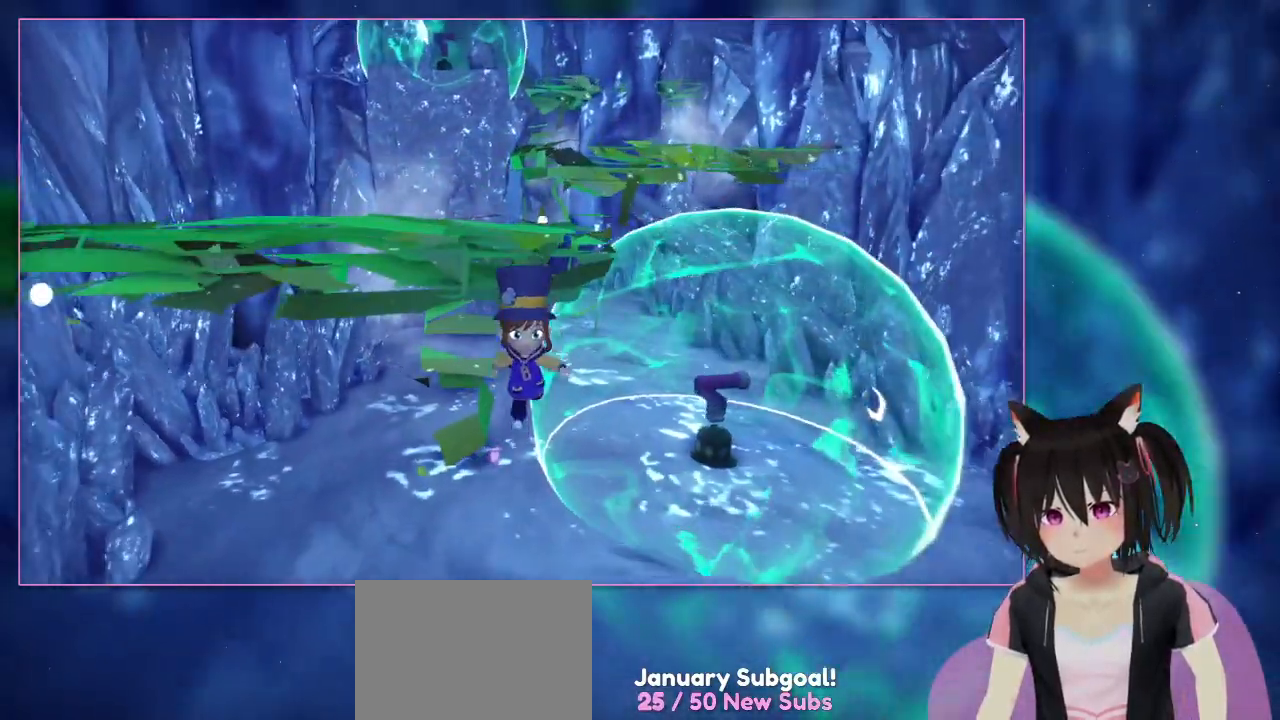
{"buttons": [], "left_stick": "down", "right_stick": "center", "events": []}
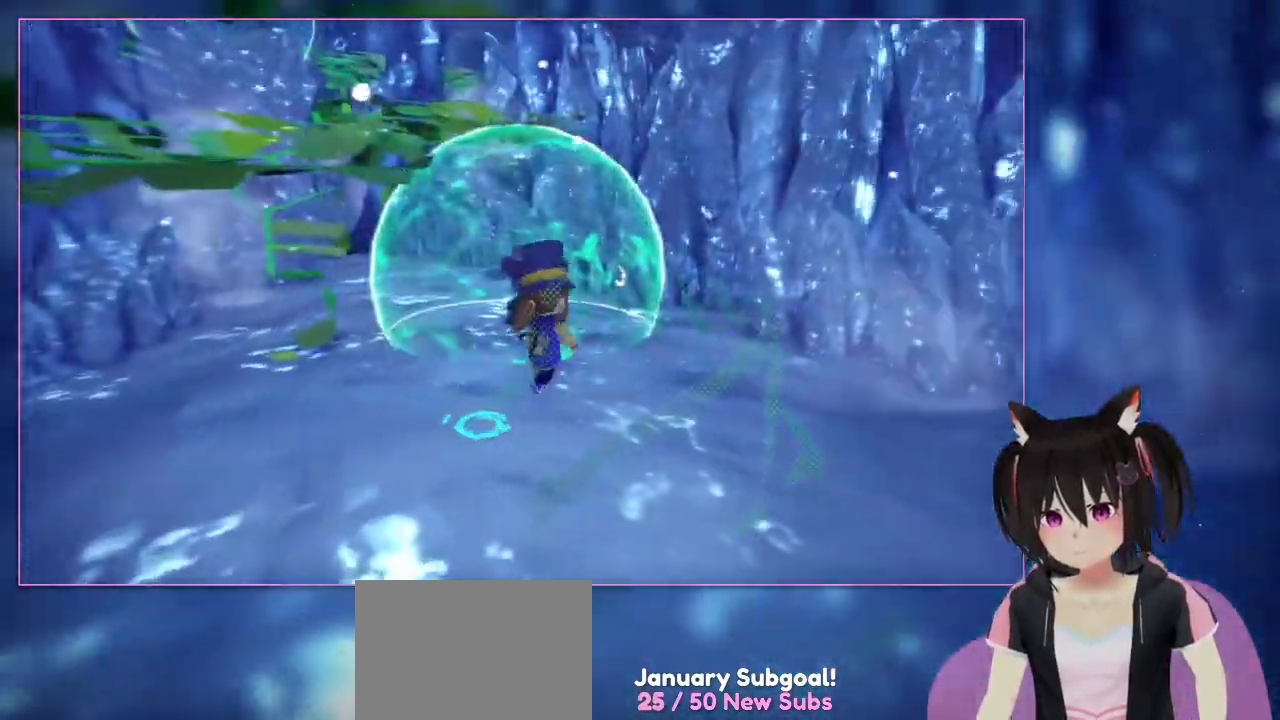
{"buttons": [], "left_stick": "up", "right_stick": "center", "events": [[33, "left_stick", "down-right"], [433, "left_stick", "up"]]}
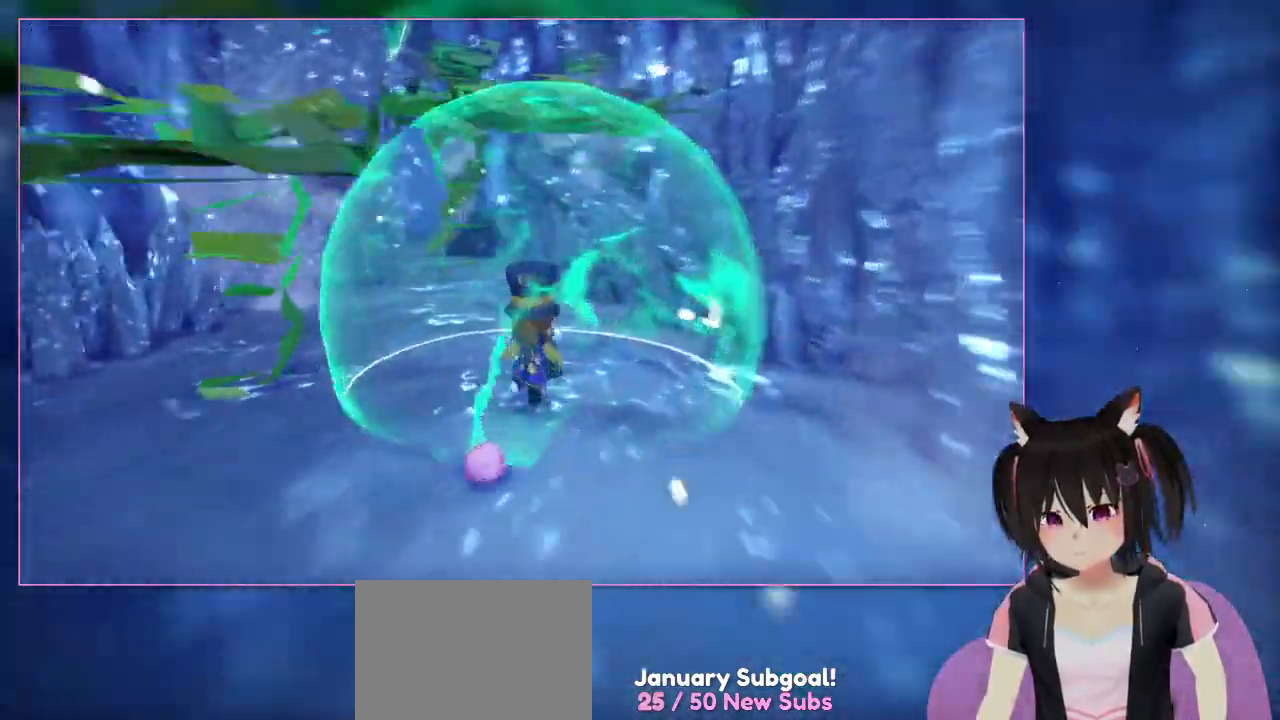
{"buttons": [], "left_stick": "up", "right_stick": "left", "events": [[133, "right_stick", "left"]]}